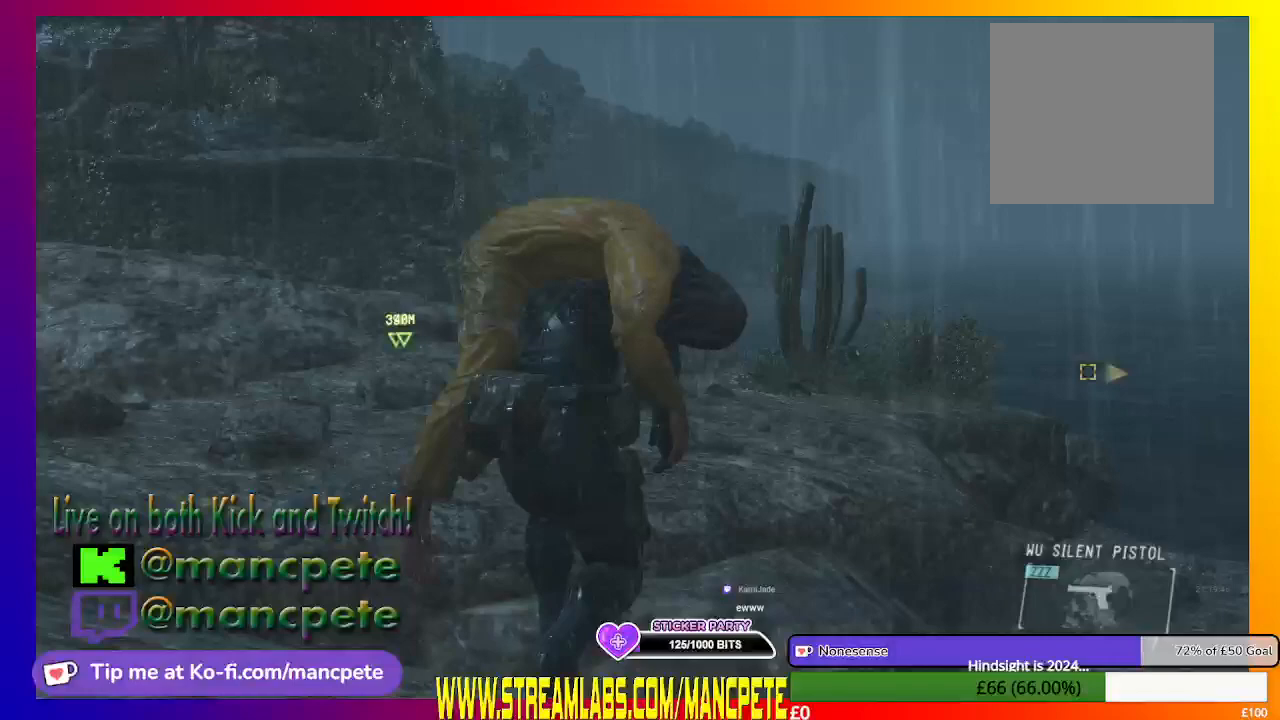
Gameplay with a controller (Xbox layout); each line is a JSON object with the inputs held at the frame after it. "events" lists button and stick changes between this image and that frame as [ms after this image, input, new state], when the widget could be followed in between.
{"buttons": [], "left_stick": "up", "right_stick": "center", "events": [[267, "right_stick", "left"], [433, "right_stick", "center"]]}
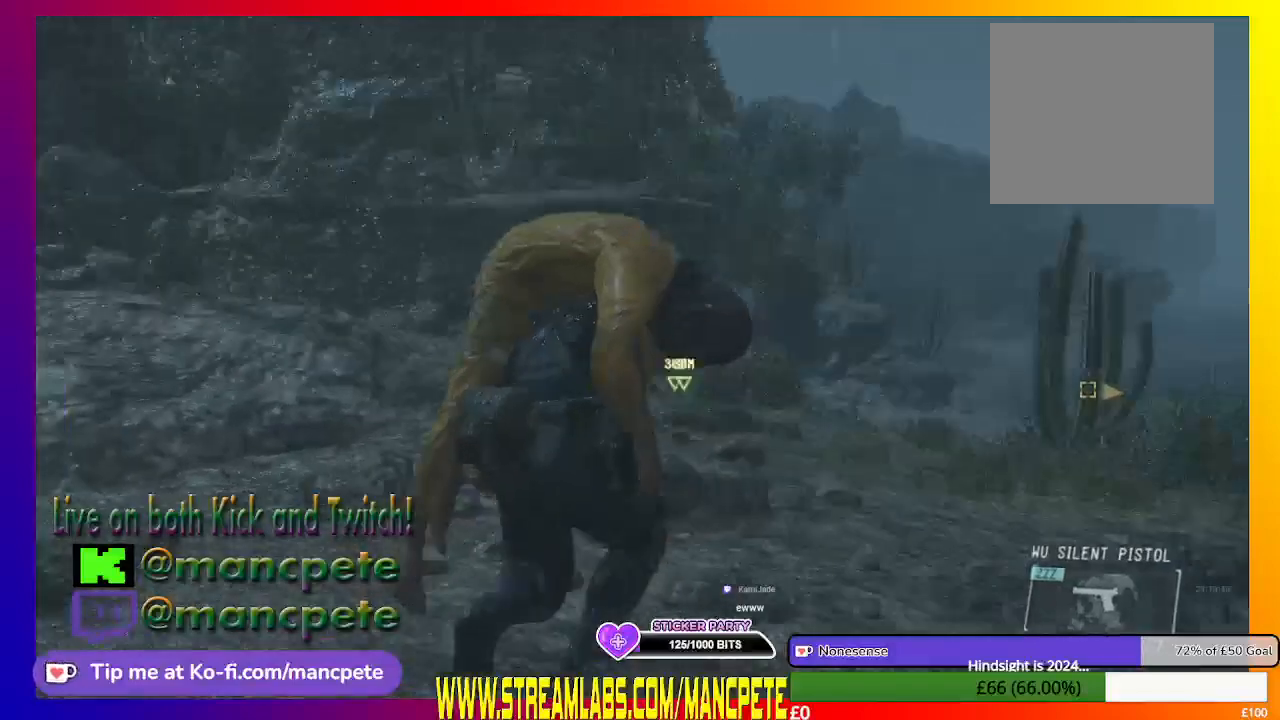
{"buttons": [], "left_stick": "up", "right_stick": "center", "events": []}
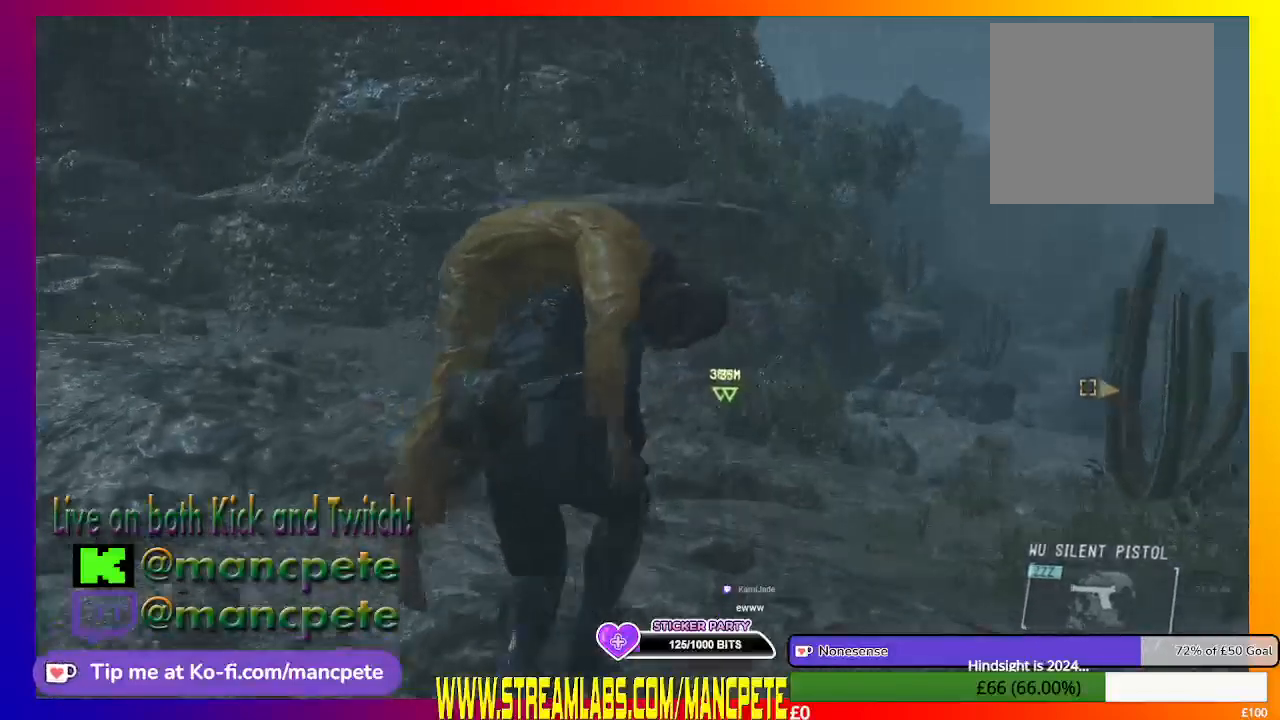
{"buttons": [], "left_stick": "up", "right_stick": "center", "events": []}
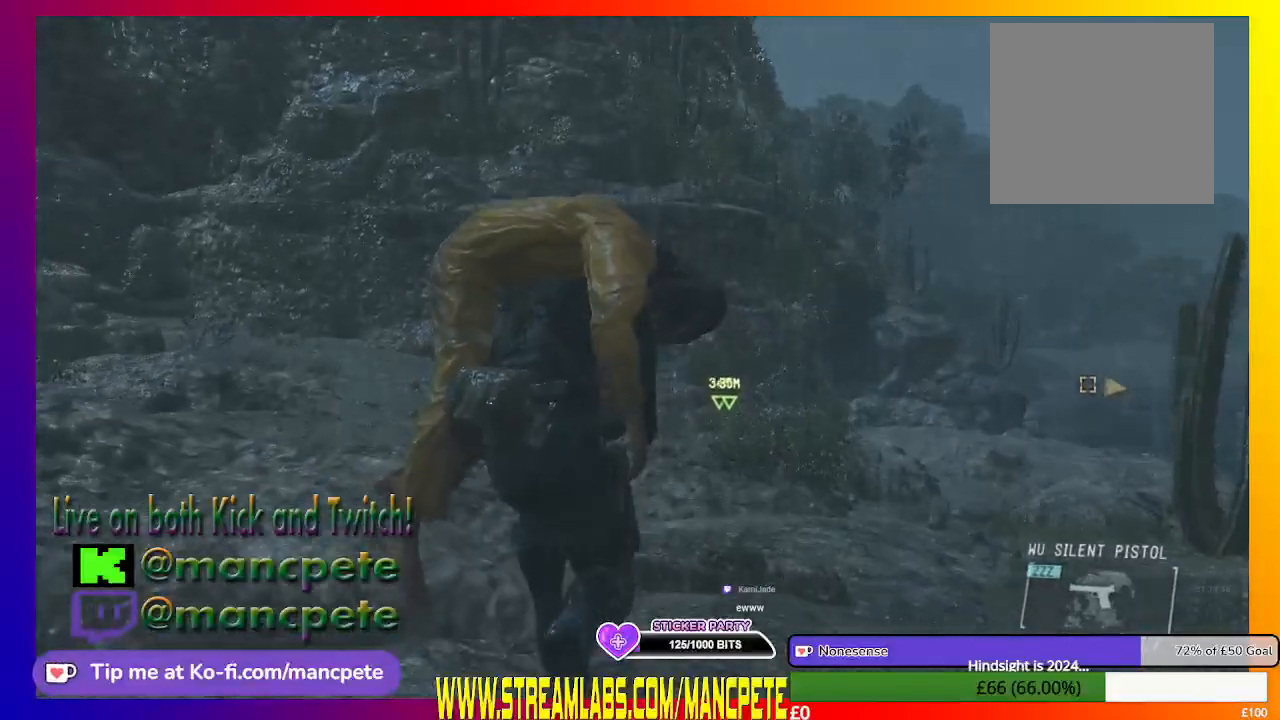
{"buttons": [], "left_stick": "up", "right_stick": "center", "events": []}
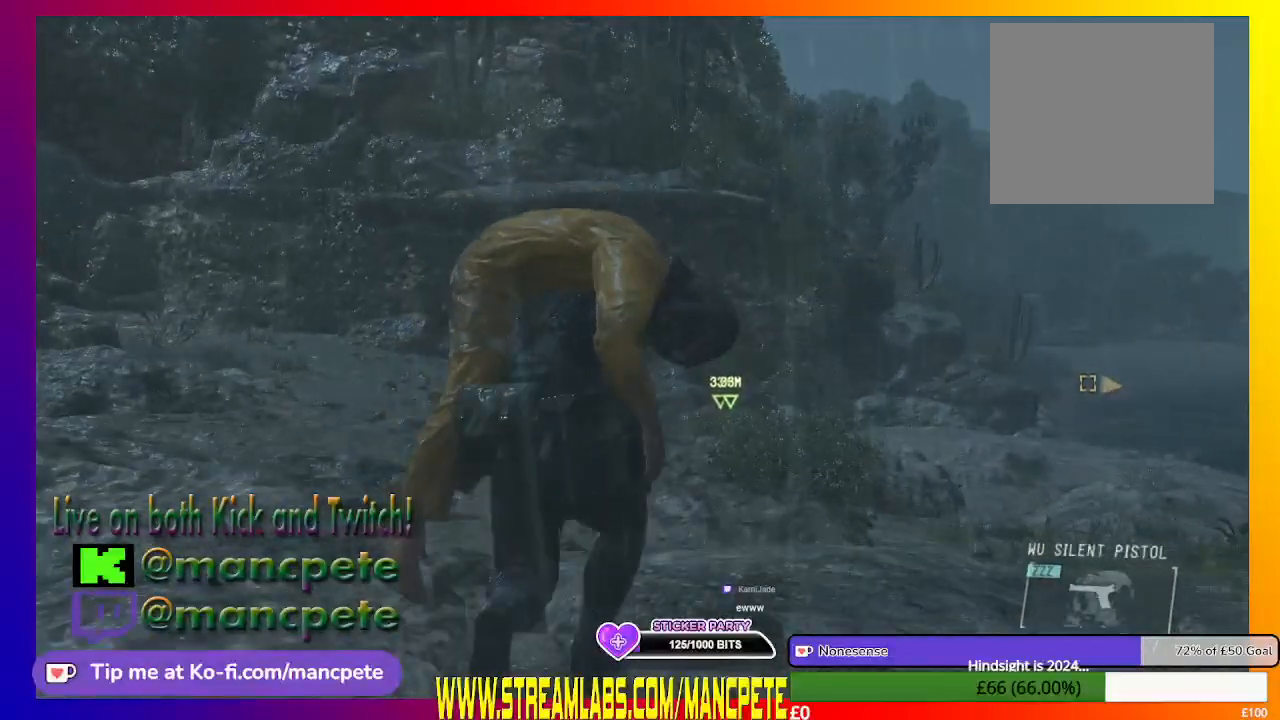
{"buttons": [], "left_stick": "up", "right_stick": "center", "events": []}
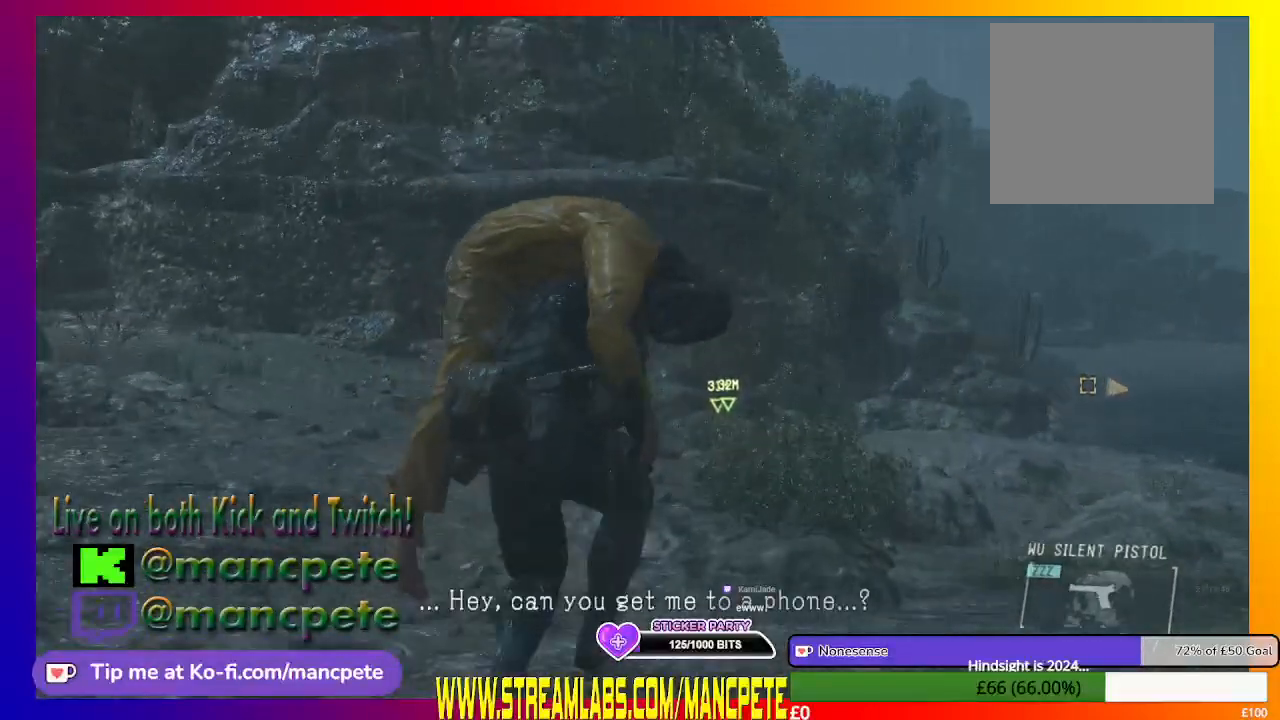
{"buttons": [], "left_stick": "up", "right_stick": "center", "events": []}
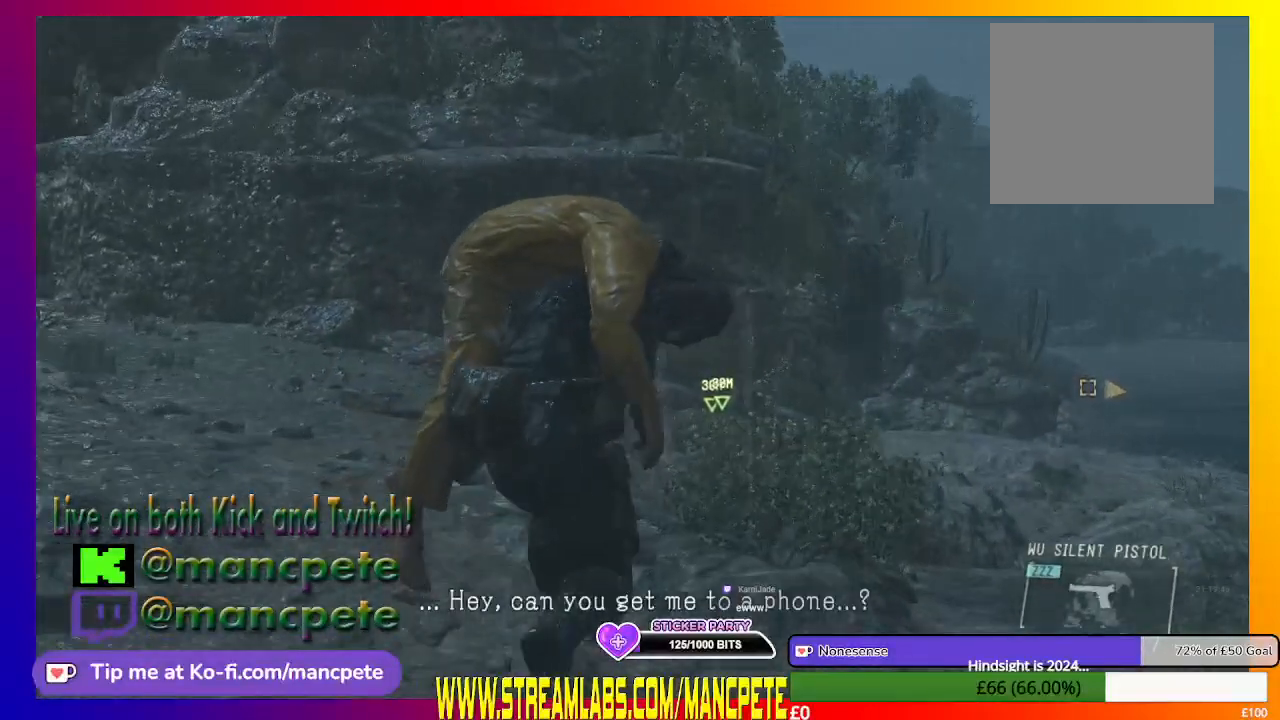
{"buttons": [], "left_stick": "up", "right_stick": "center", "events": []}
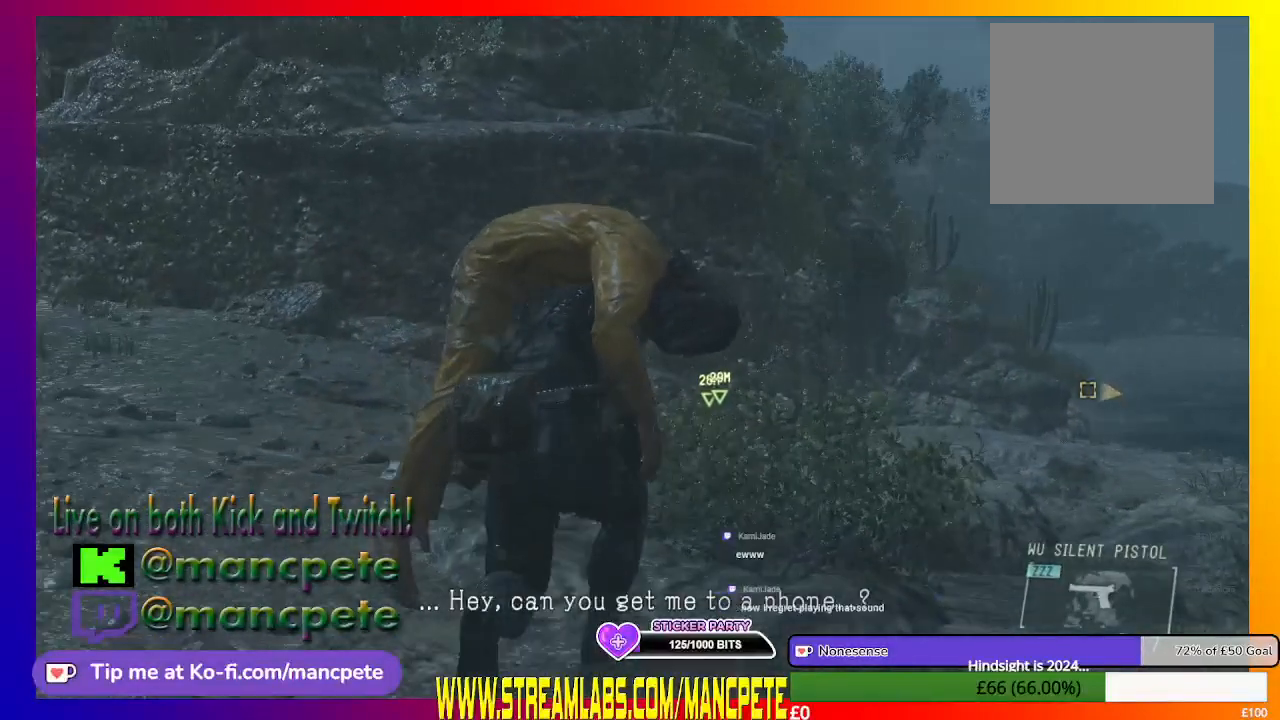
{"buttons": [], "left_stick": "up", "right_stick": "center", "events": []}
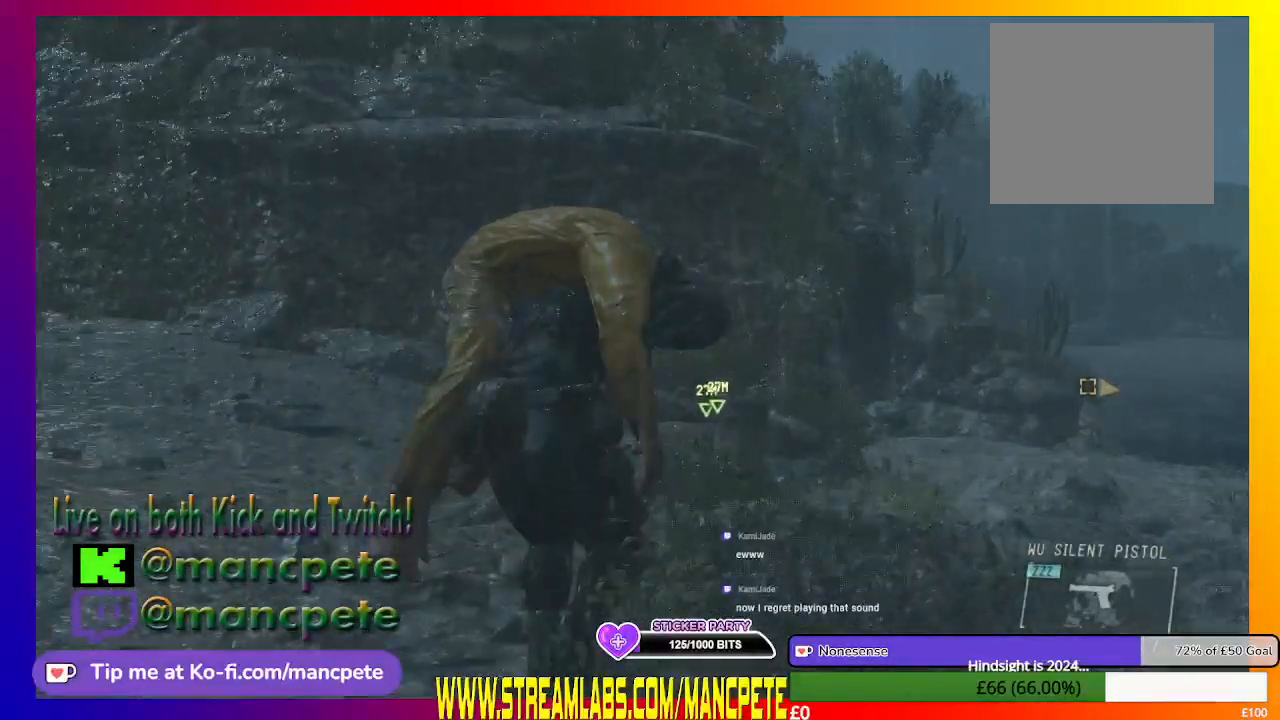
{"buttons": [], "left_stick": "up", "right_stick": "center", "events": [[200, "right_stick", "right"], [333, "right_stick", "up-right"], [500, "right_stick", "center"]]}
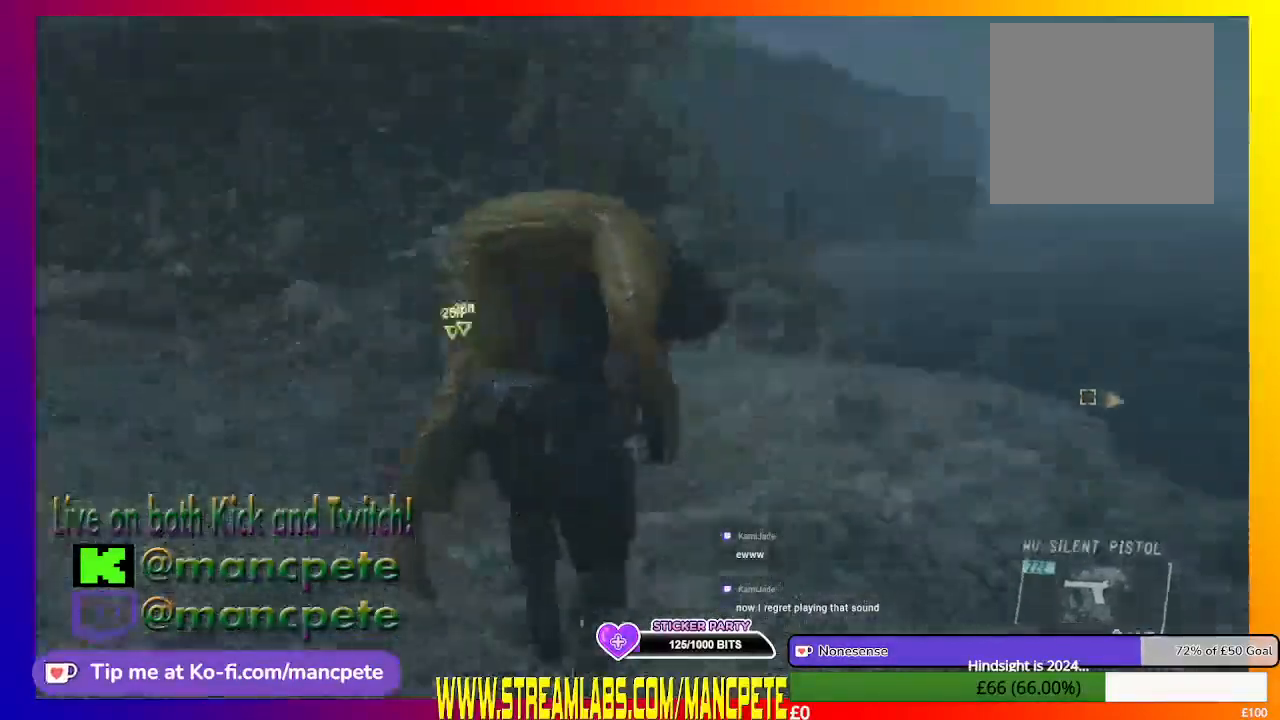
{"buttons": [], "left_stick": "up", "right_stick": "center", "events": []}
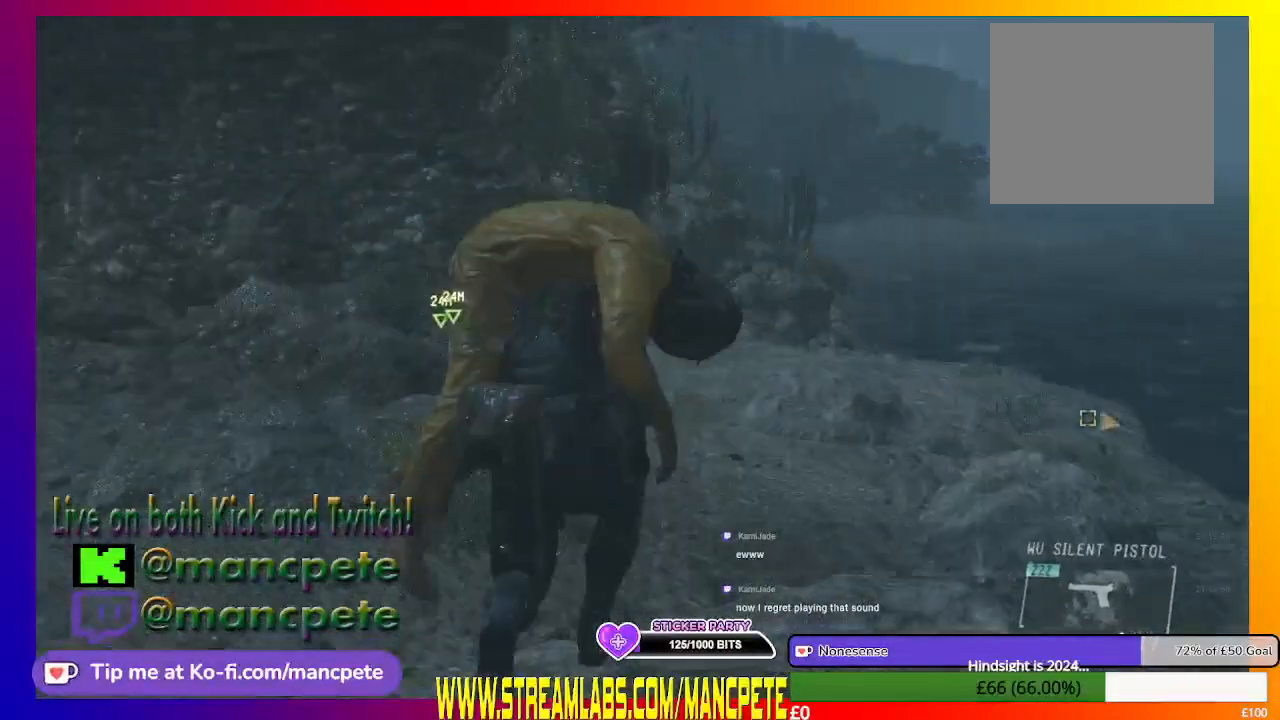
{"buttons": [], "left_stick": "up", "right_stick": "center", "events": []}
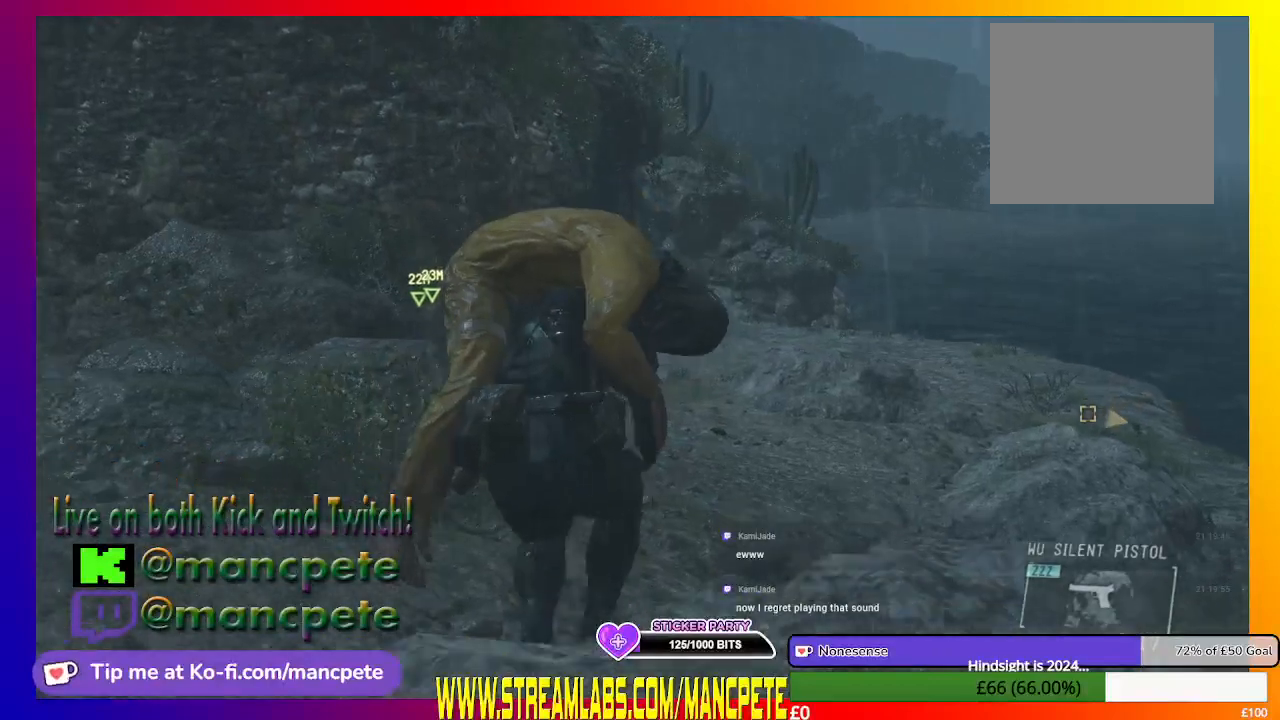
{"buttons": [], "left_stick": "up", "right_stick": "center", "events": []}
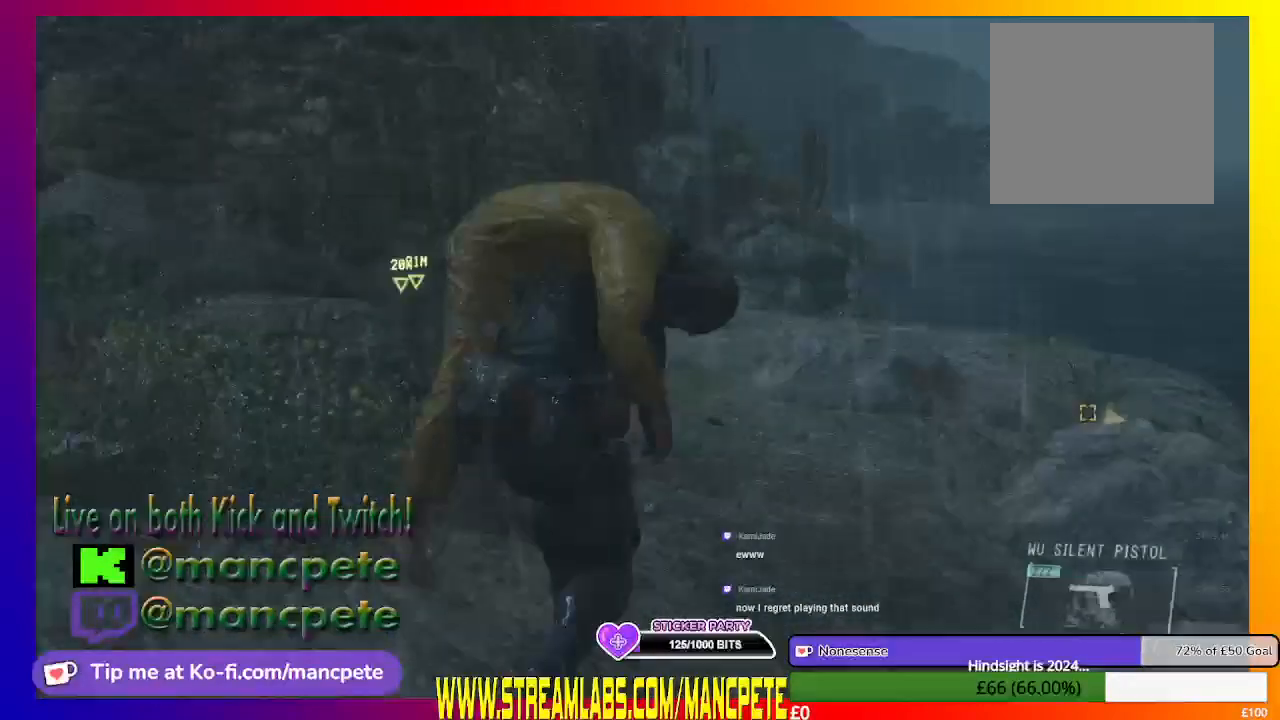
{"buttons": [], "left_stick": "up", "right_stick": "center", "events": []}
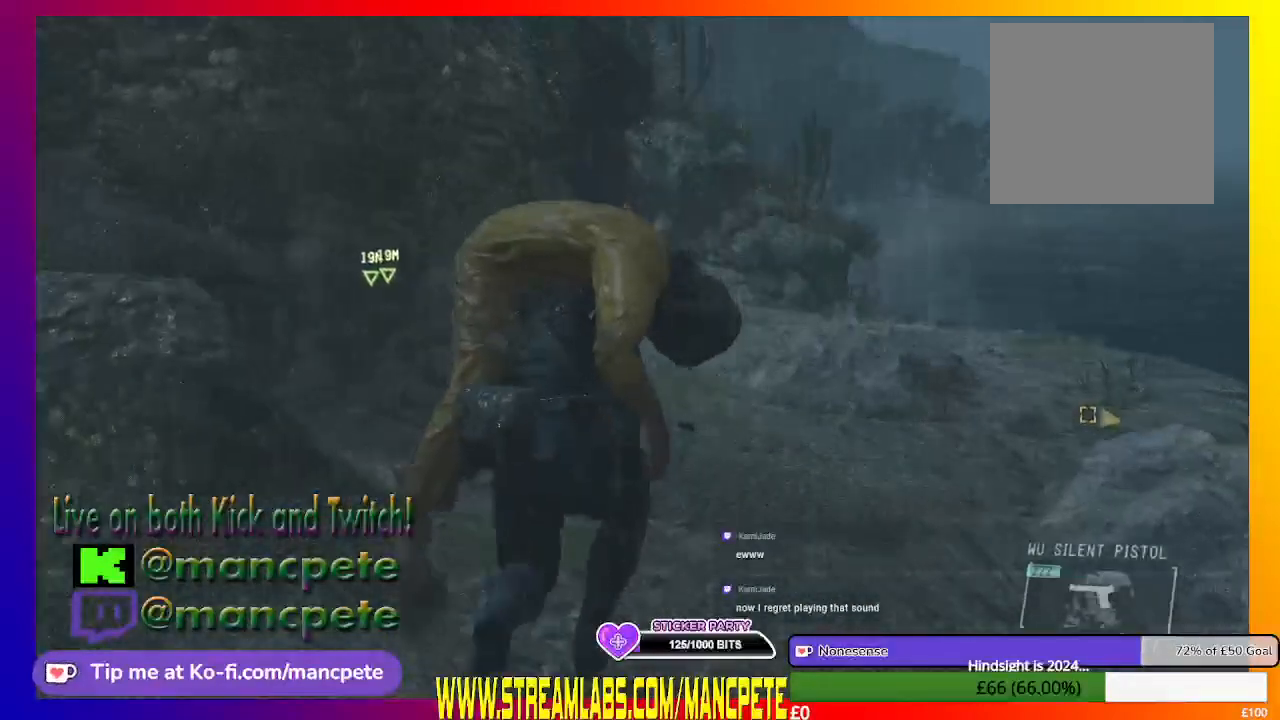
{"buttons": [], "left_stick": "up", "right_stick": "center", "events": []}
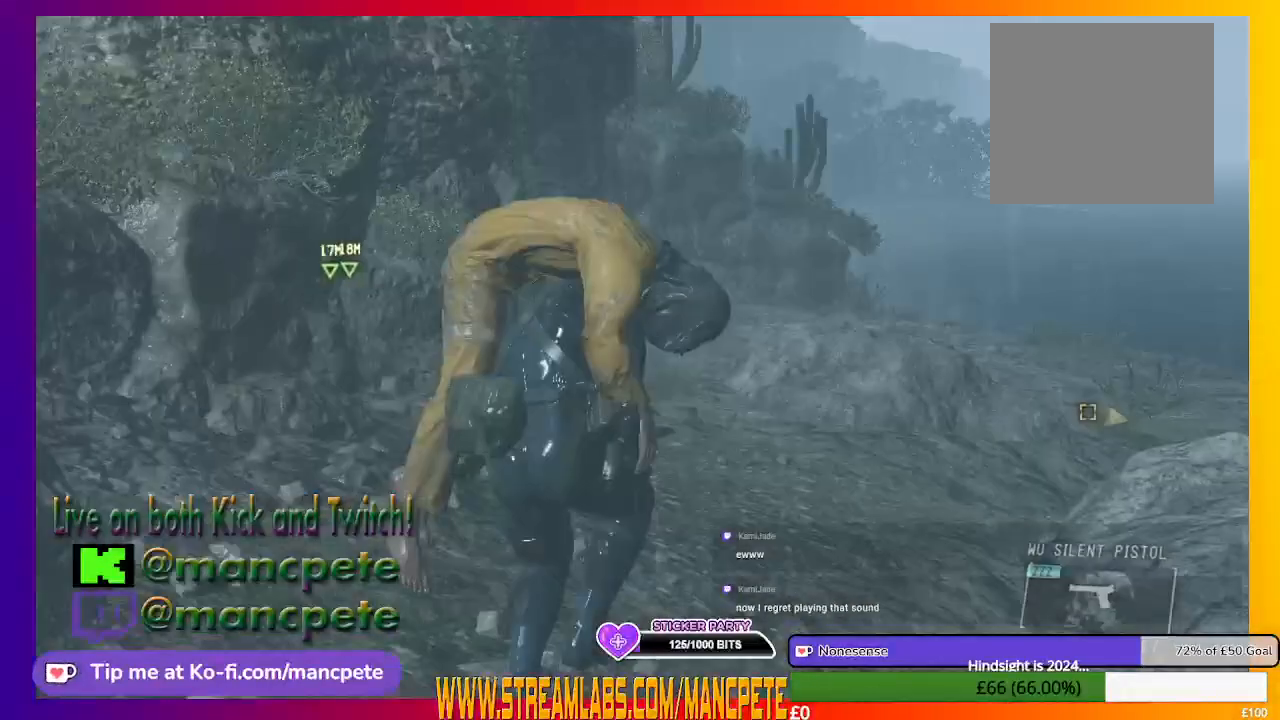
{"buttons": [], "left_stick": "up", "right_stick": "center", "events": [[300, "right_stick", "down-left"], [500, "right_stick", "center"]]}
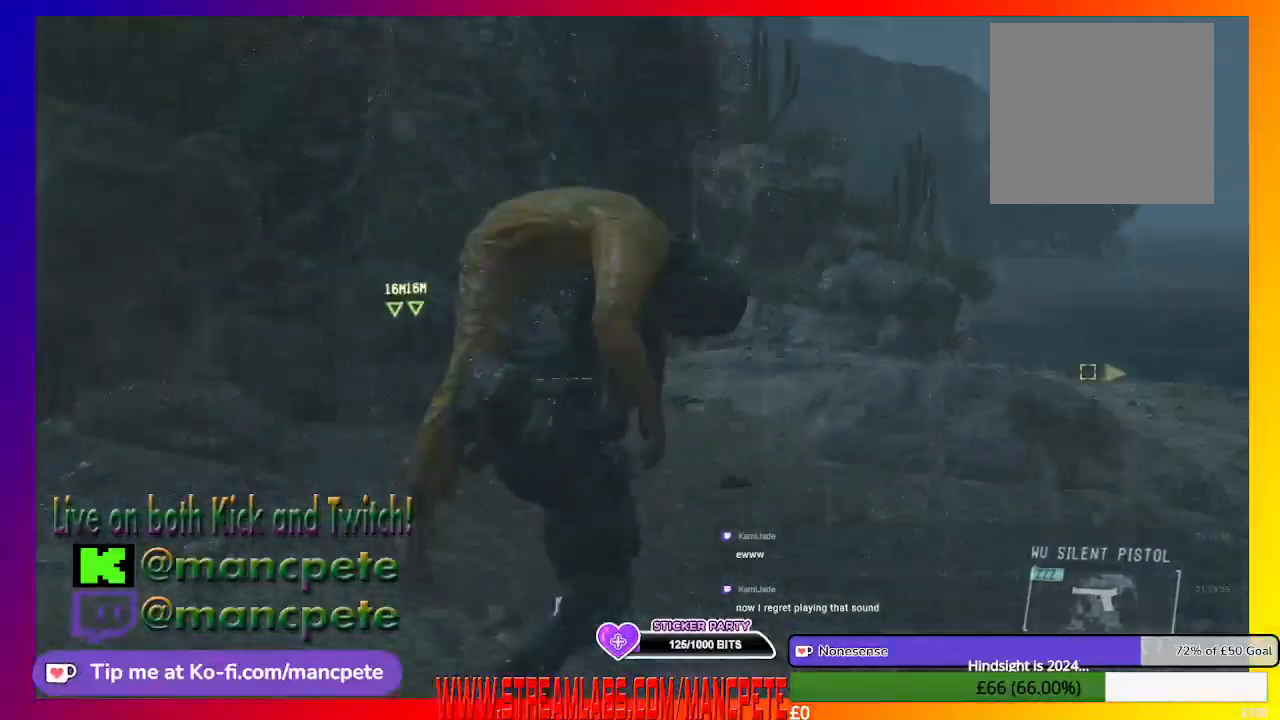
{"buttons": [], "left_stick": "up", "right_stick": "center", "events": []}
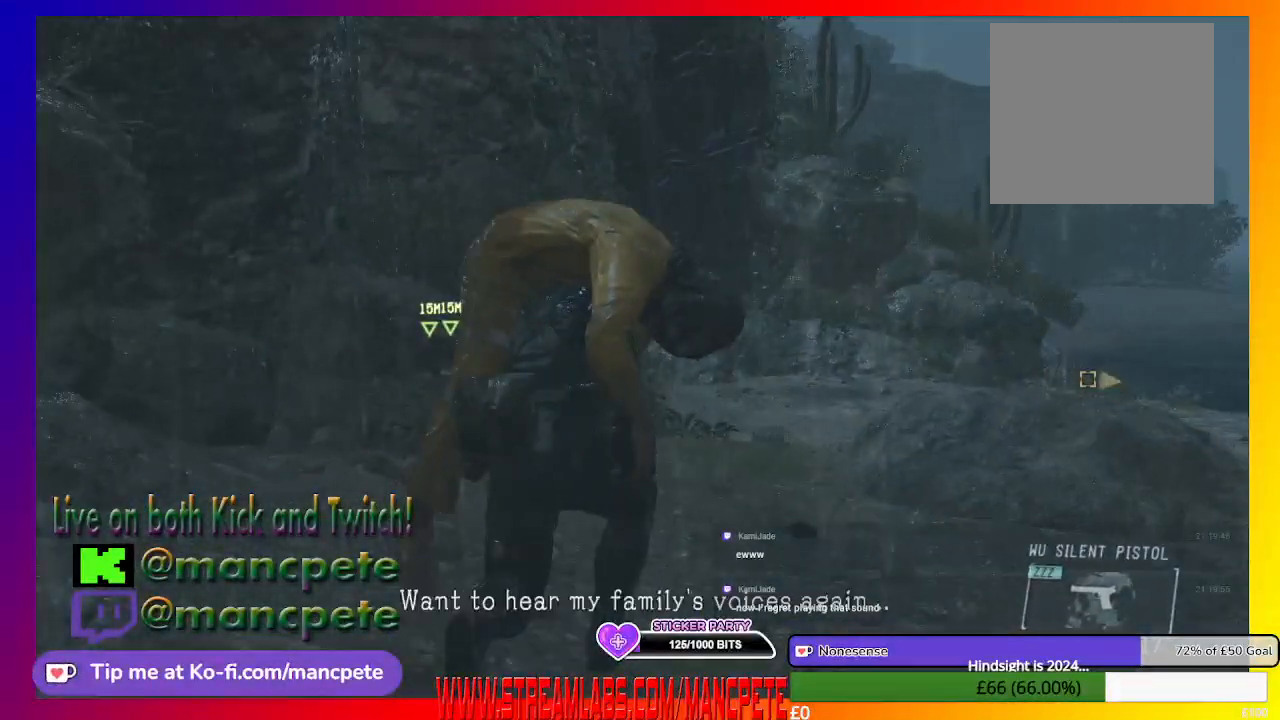
{"buttons": [], "left_stick": "up", "right_stick": "center", "events": []}
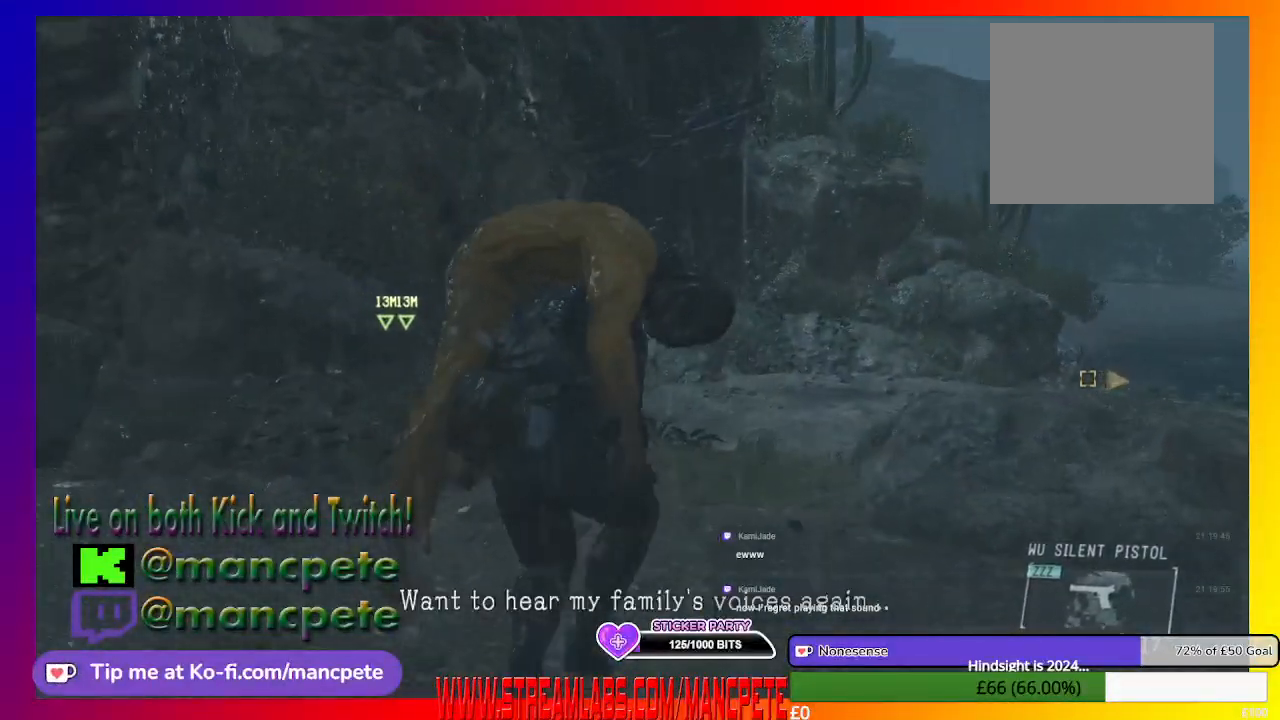
{"buttons": [], "left_stick": "up", "right_stick": "center", "events": []}
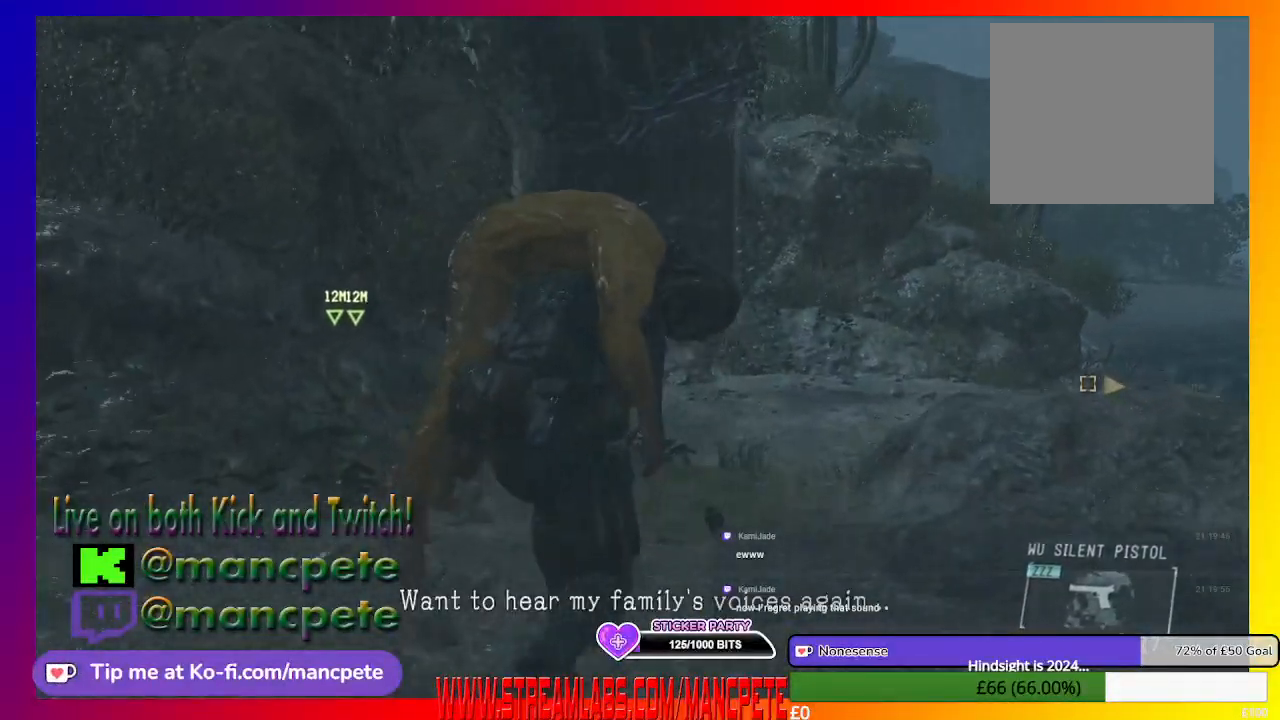
{"buttons": [], "left_stick": "up", "right_stick": "center", "events": []}
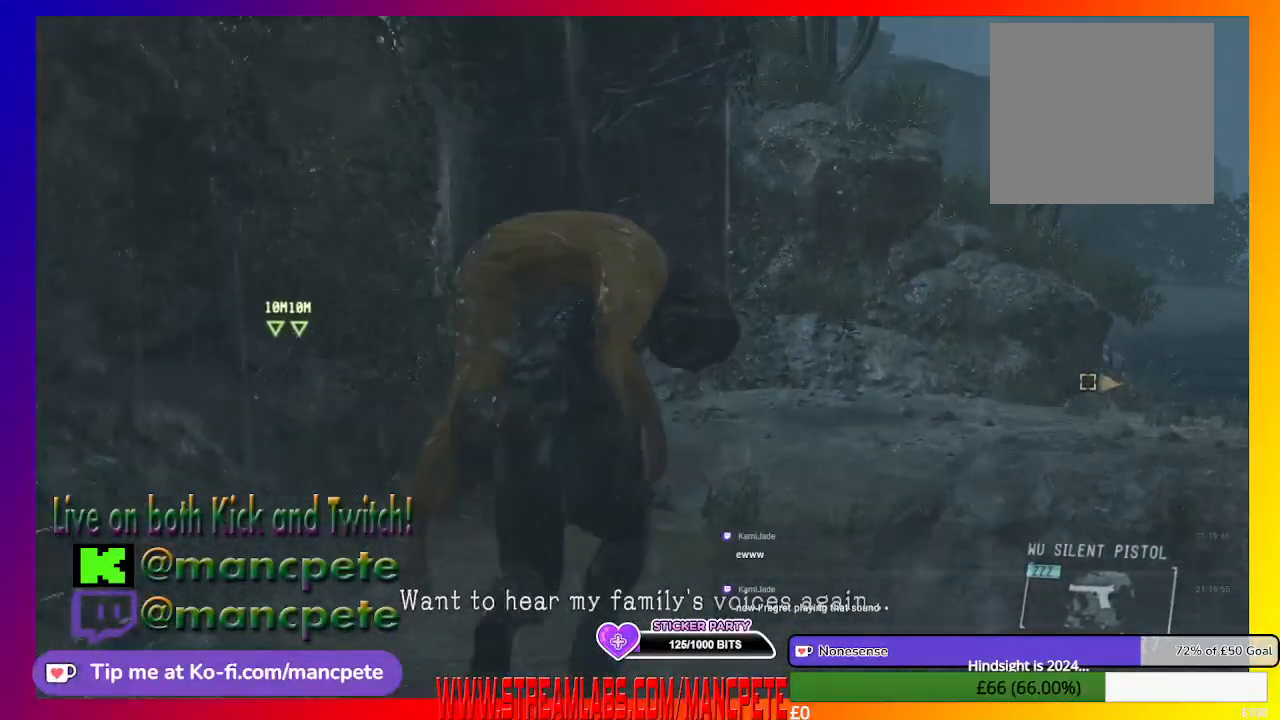
{"buttons": [], "left_stick": "up", "right_stick": "center", "events": []}
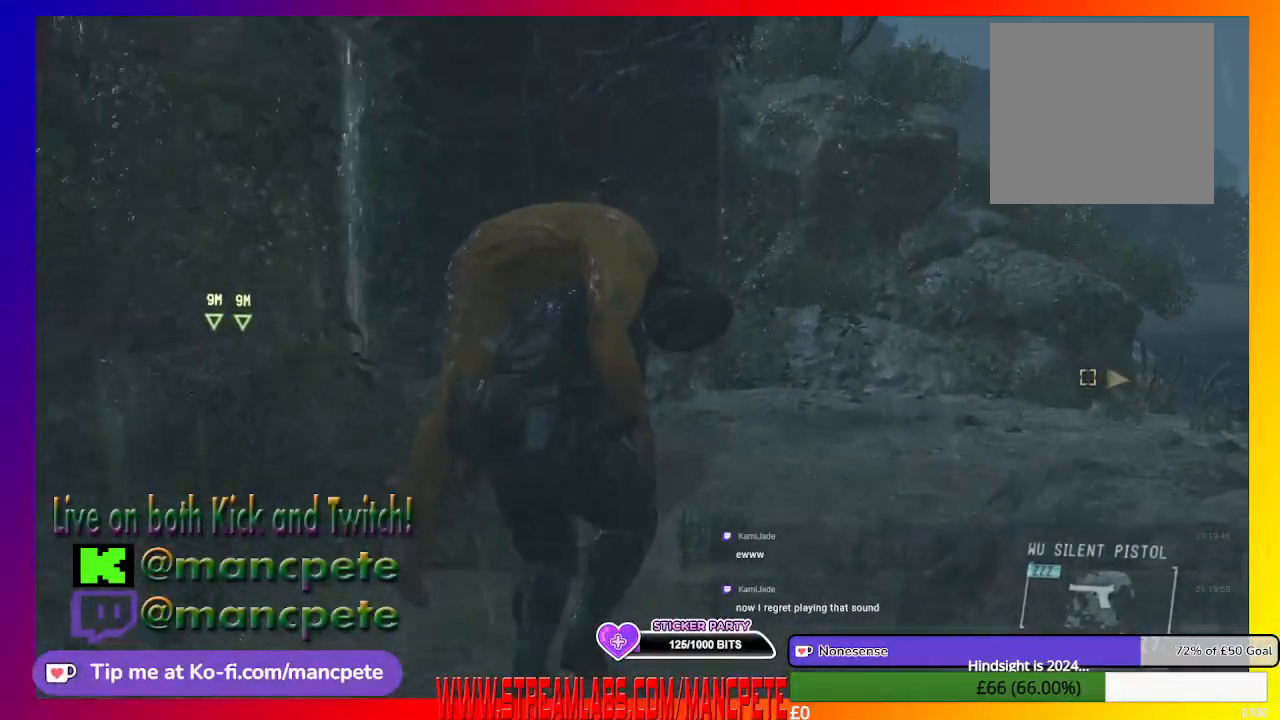
{"buttons": [], "left_stick": "up", "right_stick": "left", "events": [[433, "right_stick", "left"]]}
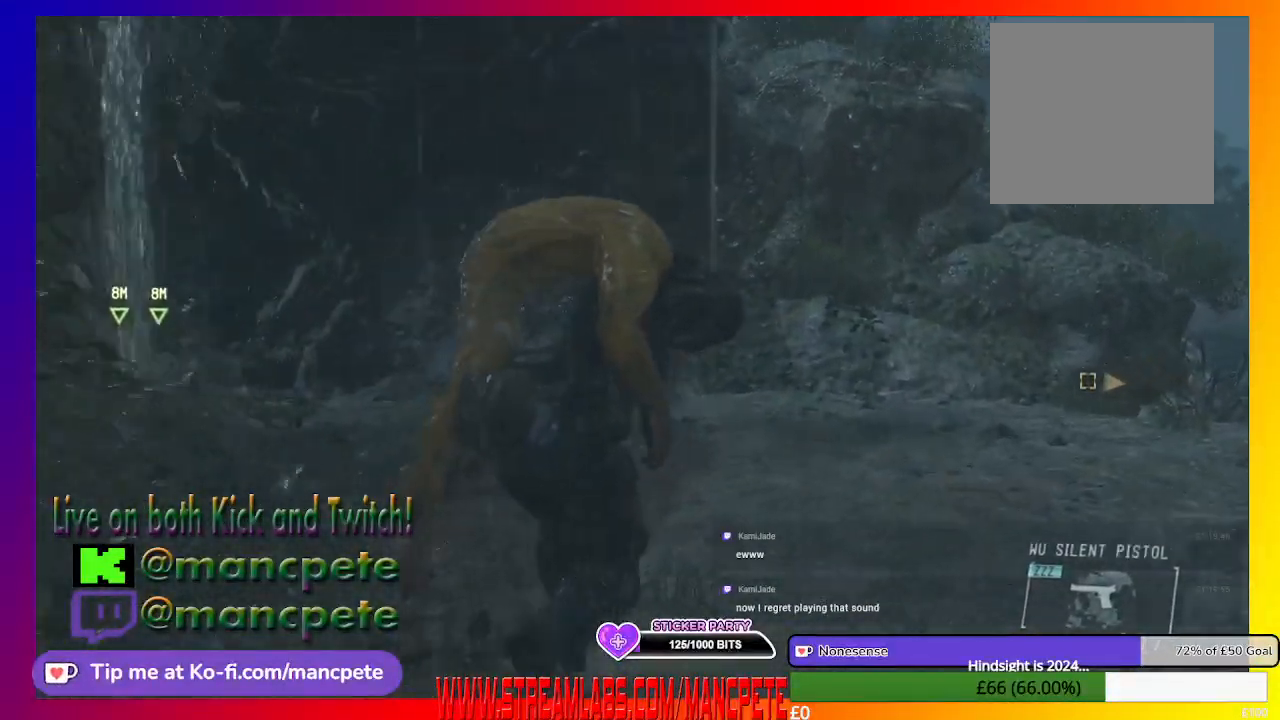
{"buttons": [], "left_stick": "up", "right_stick": "center", "events": [[133, "right_stick", "up-left"], [267, "right_stick", "center"]]}
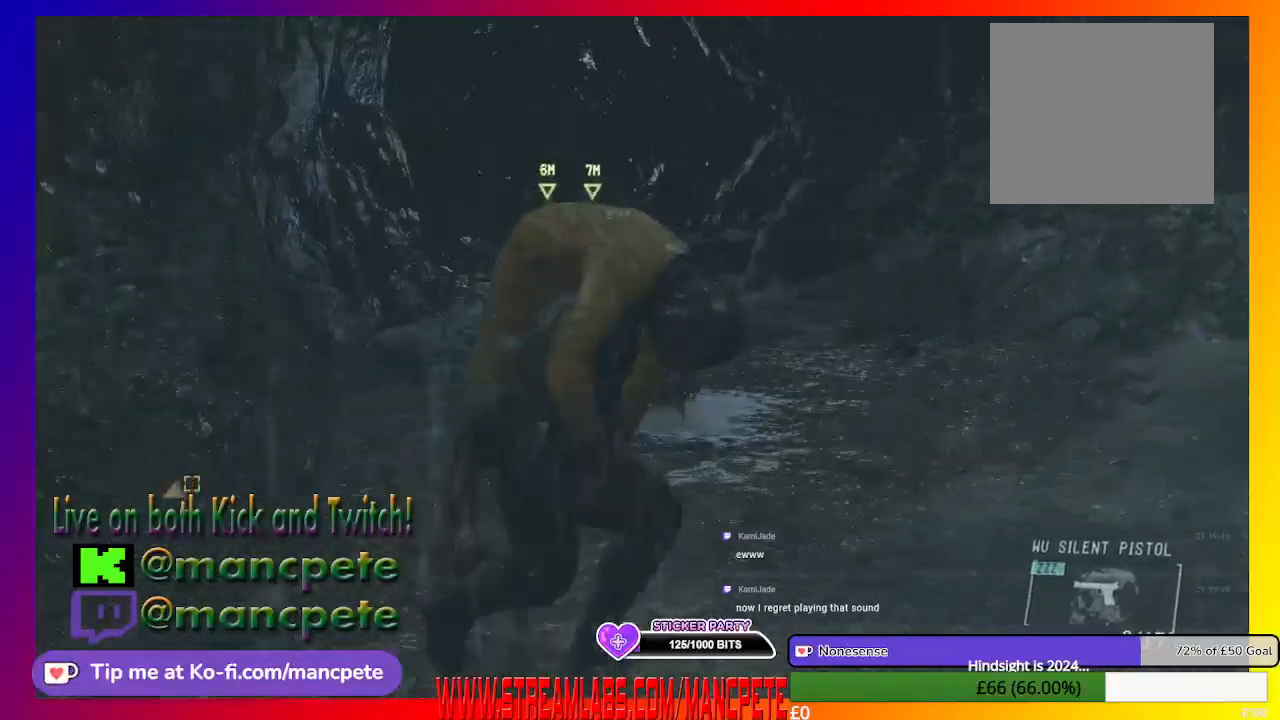
{"buttons": [], "left_stick": "up", "right_stick": "up-left", "events": [[233, "right_stick", "up-left"]]}
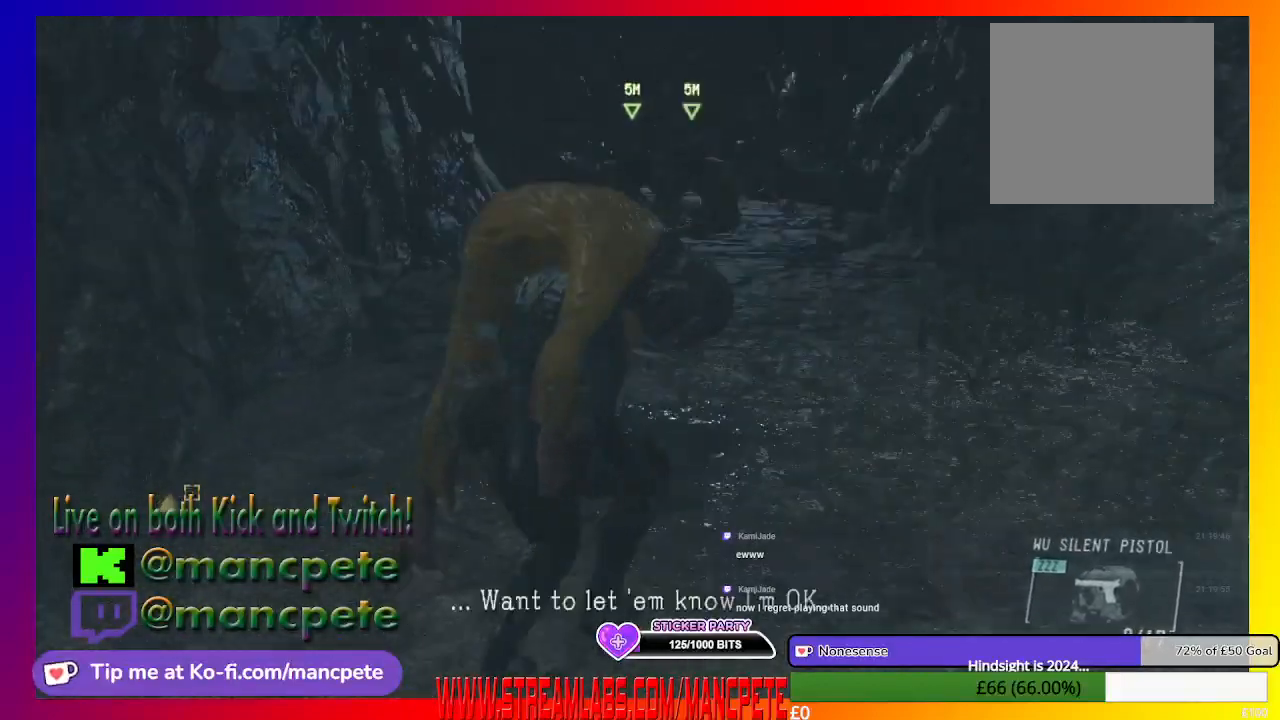
{"buttons": [], "left_stick": "up", "right_stick": "center", "events": [[67, "right_stick", "center"]]}
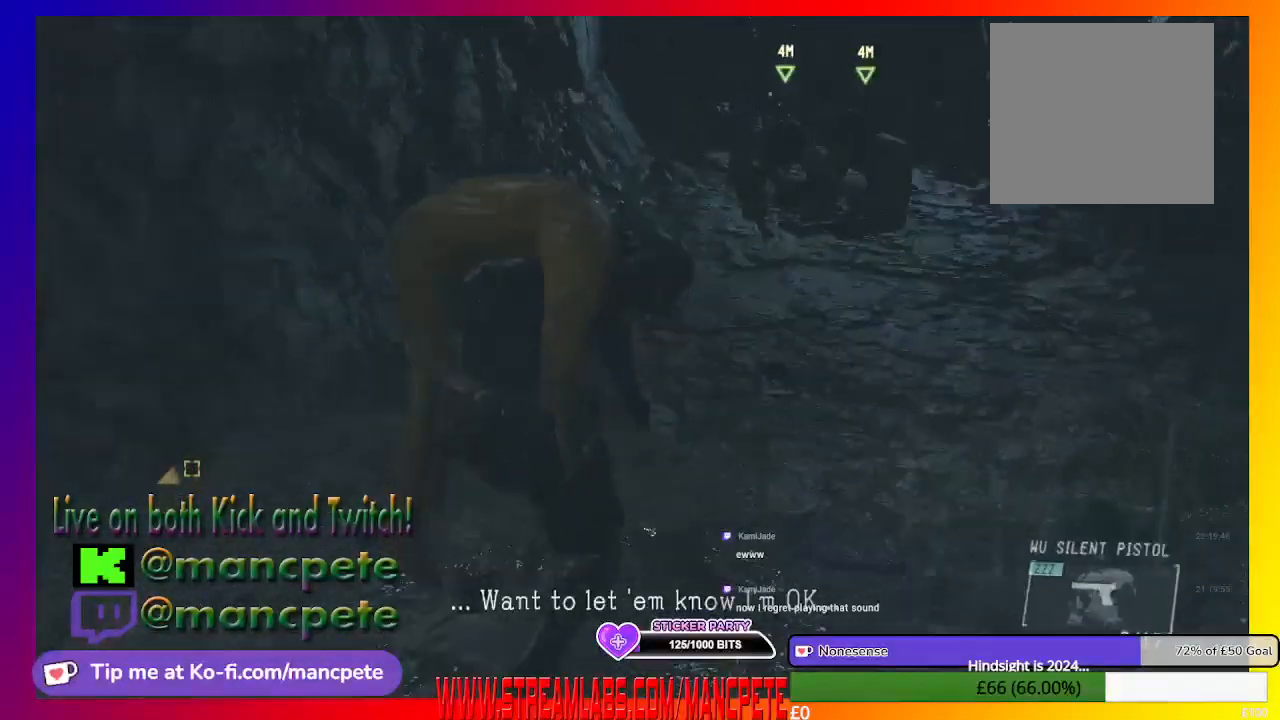
{"buttons": ["B"], "left_stick": "center", "right_stick": "center", "events": [[167, "B", "down"], [200, "left_stick", "center"]]}
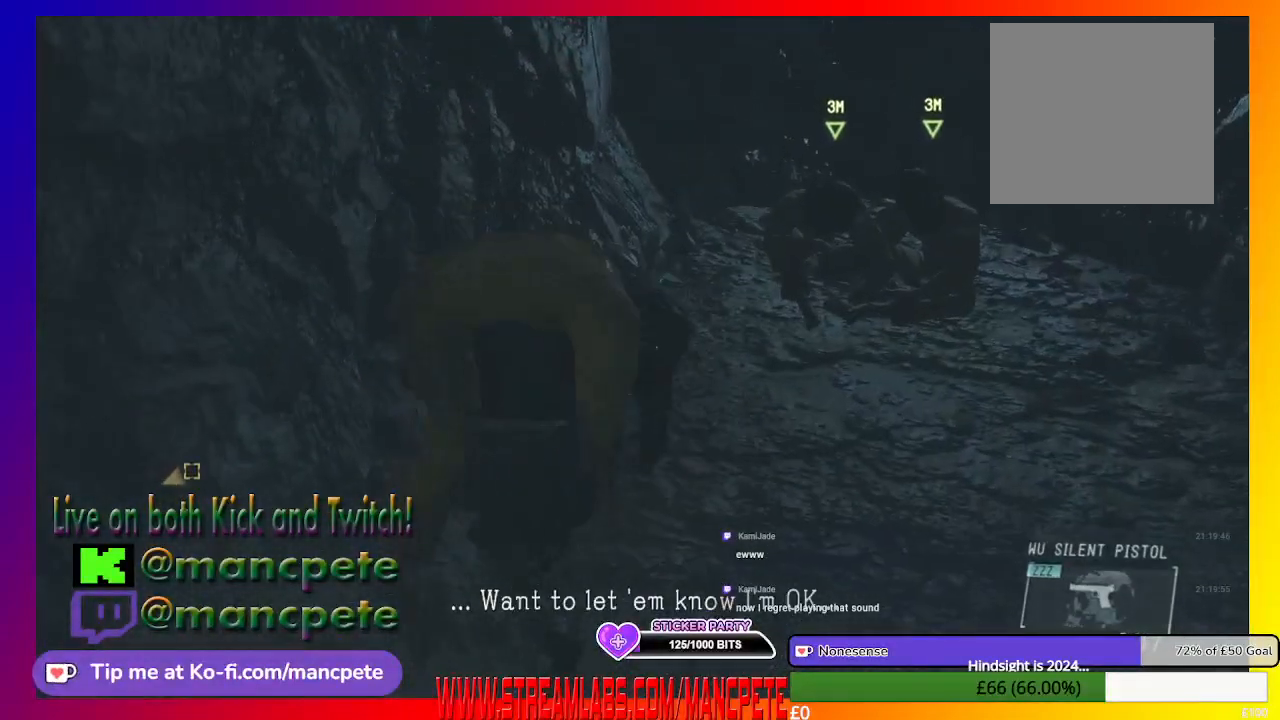
{"buttons": ["B"], "left_stick": "center", "right_stick": "center", "events": []}
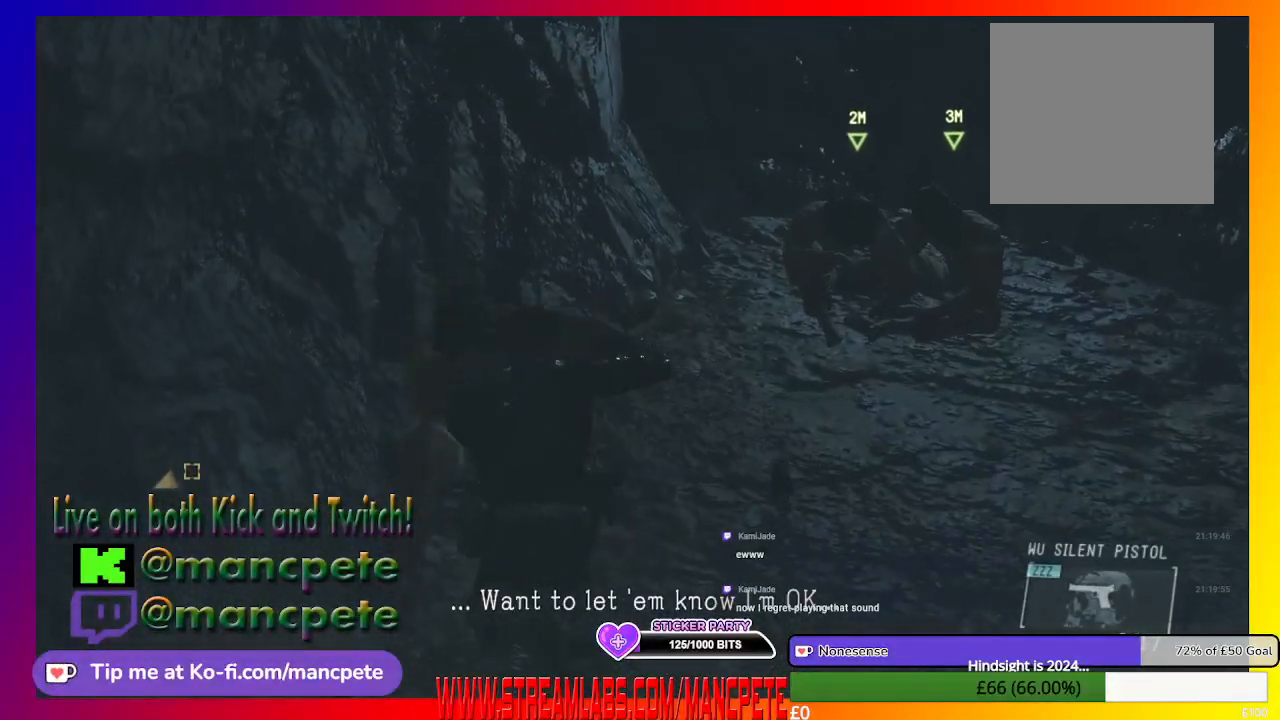
{"buttons": [], "left_stick": "down", "right_stick": "center", "events": [[233, "B", "up"], [500, "left_stick", "down"]]}
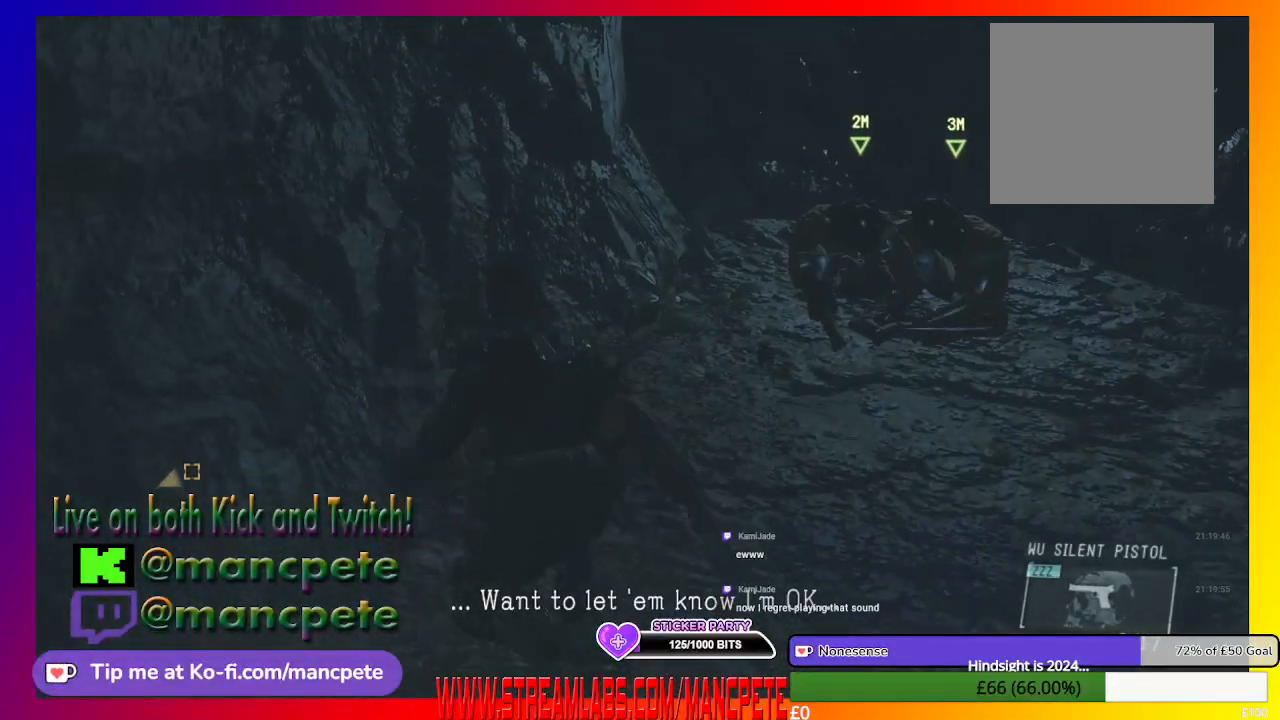
{"buttons": [], "left_stick": "down", "right_stick": "down-left", "events": [[67, "right_stick", "left"], [500, "right_stick", "down-left"]]}
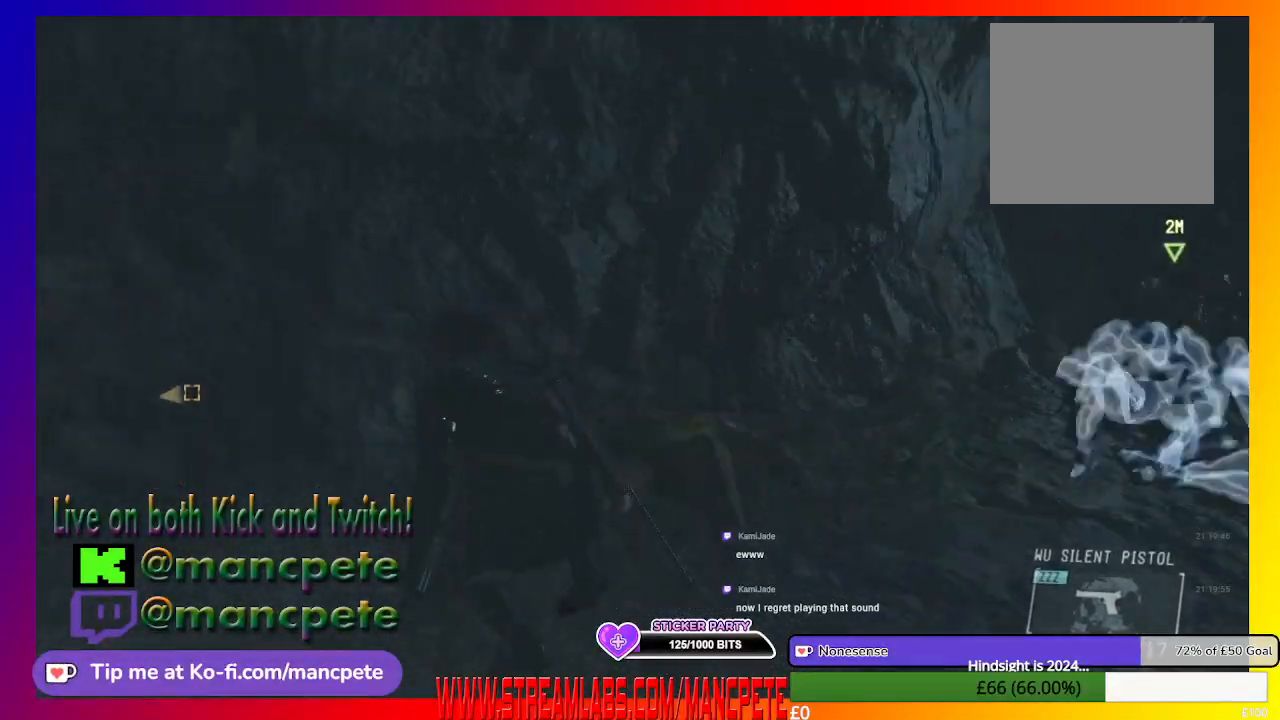
{"buttons": [], "left_stick": "up-left", "right_stick": "center", "events": [[100, "left_stick", "left"], [167, "right_stick", "center"], [400, "left_stick", "up-left"]]}
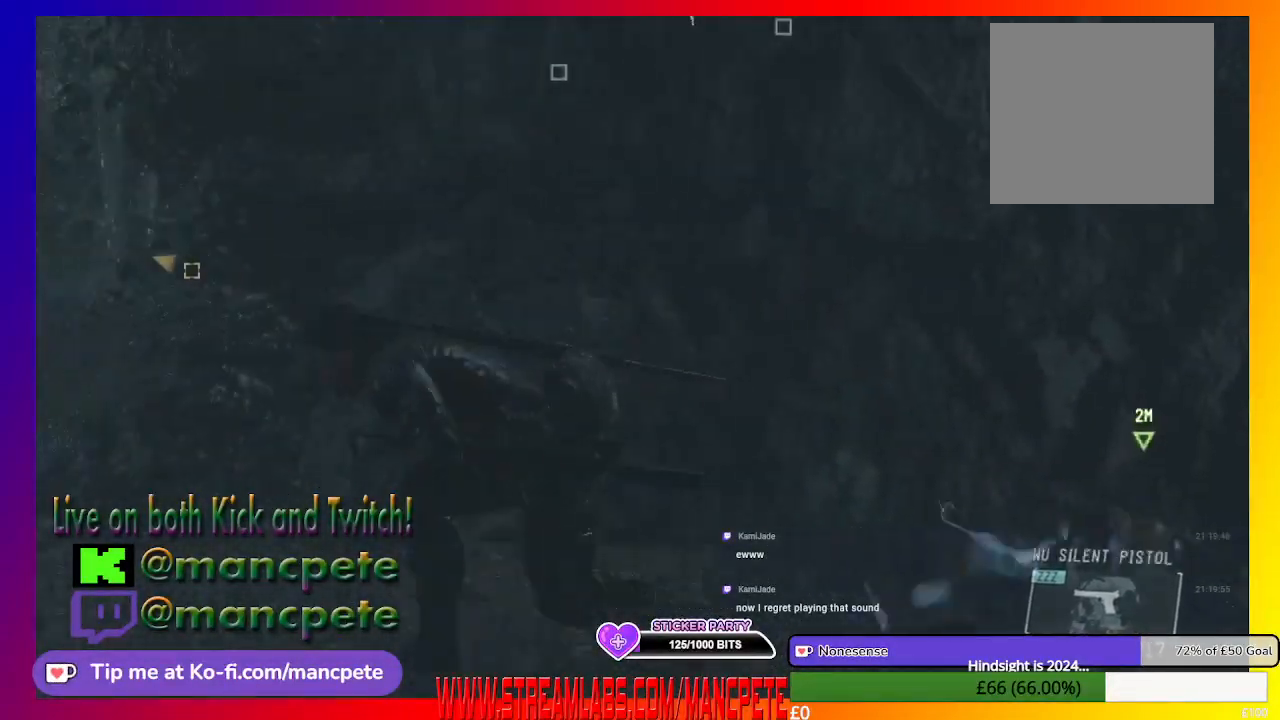
{"buttons": [], "left_stick": "up-left", "right_stick": "up-left", "events": [[467, "right_stick", "up-left"]]}